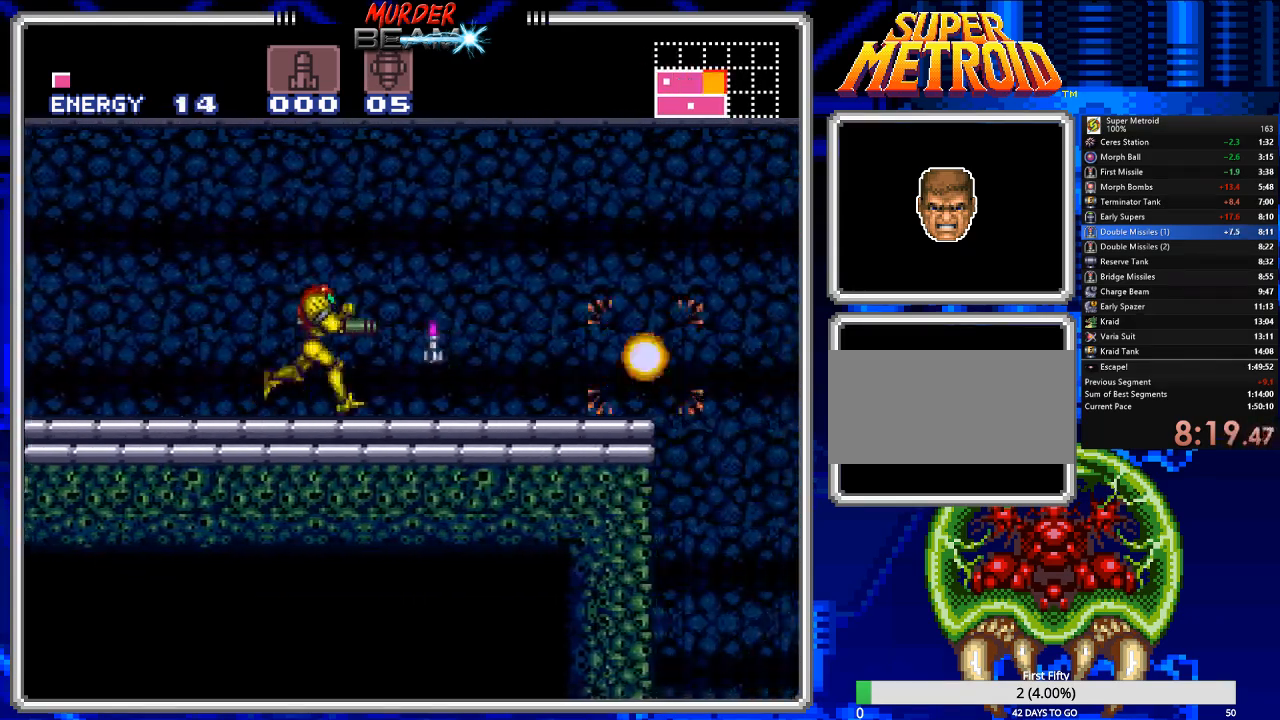
Gameplay with a controller (Nintendo layout); each line is a JSON object with the inputs held at the frame after it. "events" lists button and stick changes between this image and that frame as [ms after this image, input, new state], when the widget could be followed in between. Not read: L3 R3 SELECT.
{"buttons": ["B", "DPAD_RIGHT"], "events": [[50, "X", "up"], [117, "X", "down"], [233, "X", "up"], [300, "X", "down"], [400, "X", "up"]]}
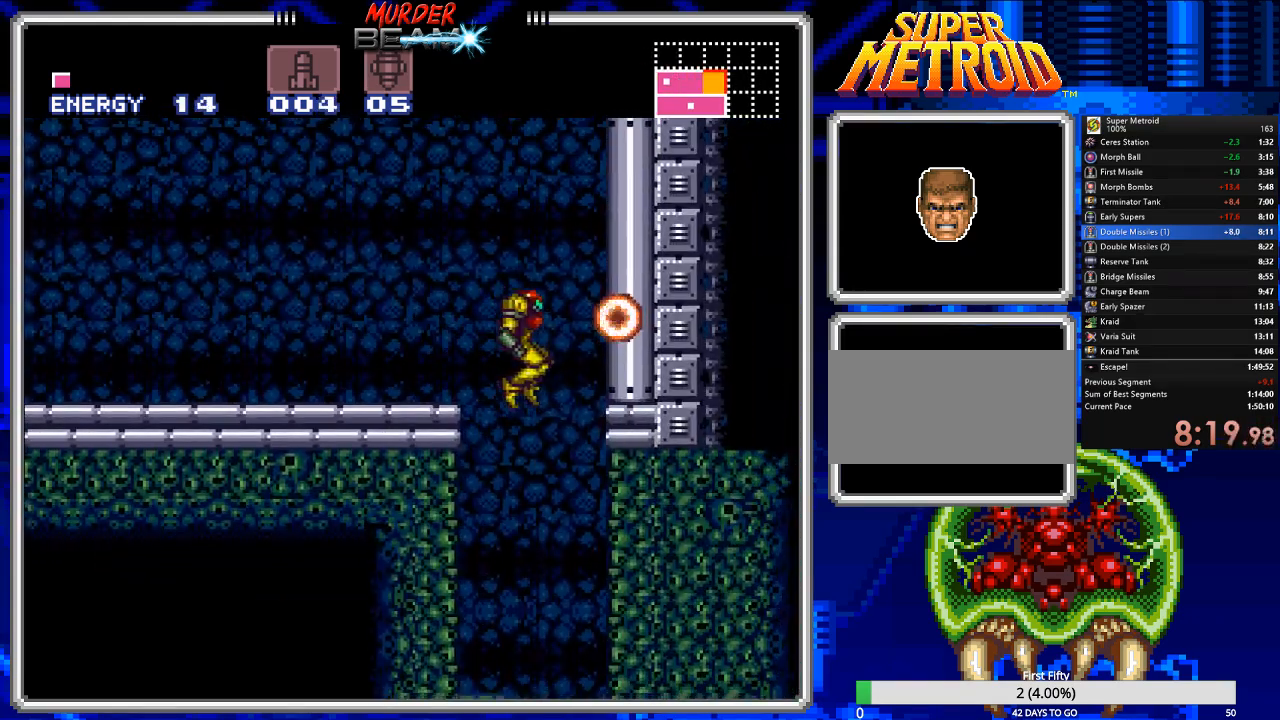
{"buttons": ["B"], "events": [[100, "DPAD_RIGHT", "up"]]}
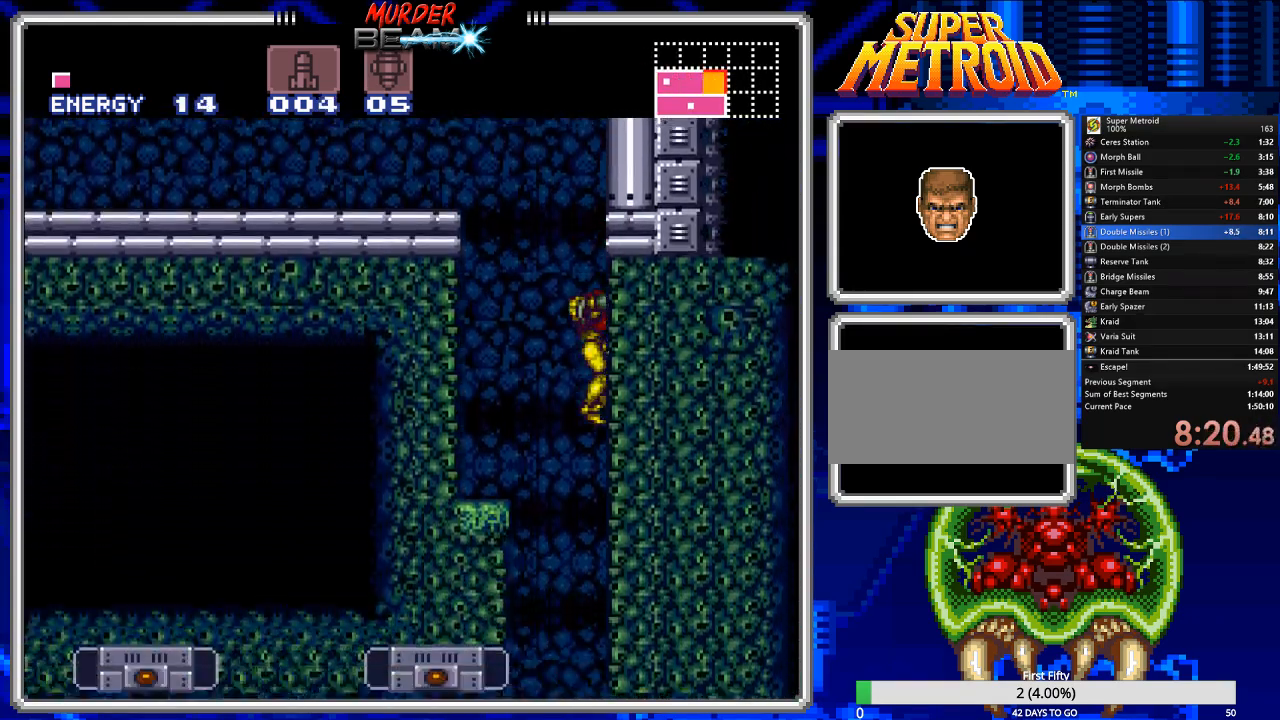
{"buttons": ["DPAD_RIGHT"], "events": [[17, "B", "up"], [117, "Y", "down"], [183, "Y", "up"], [283, "Y", "down"], [350, "DPAD_RIGHT", "down"], [350, "Y", "up"]]}
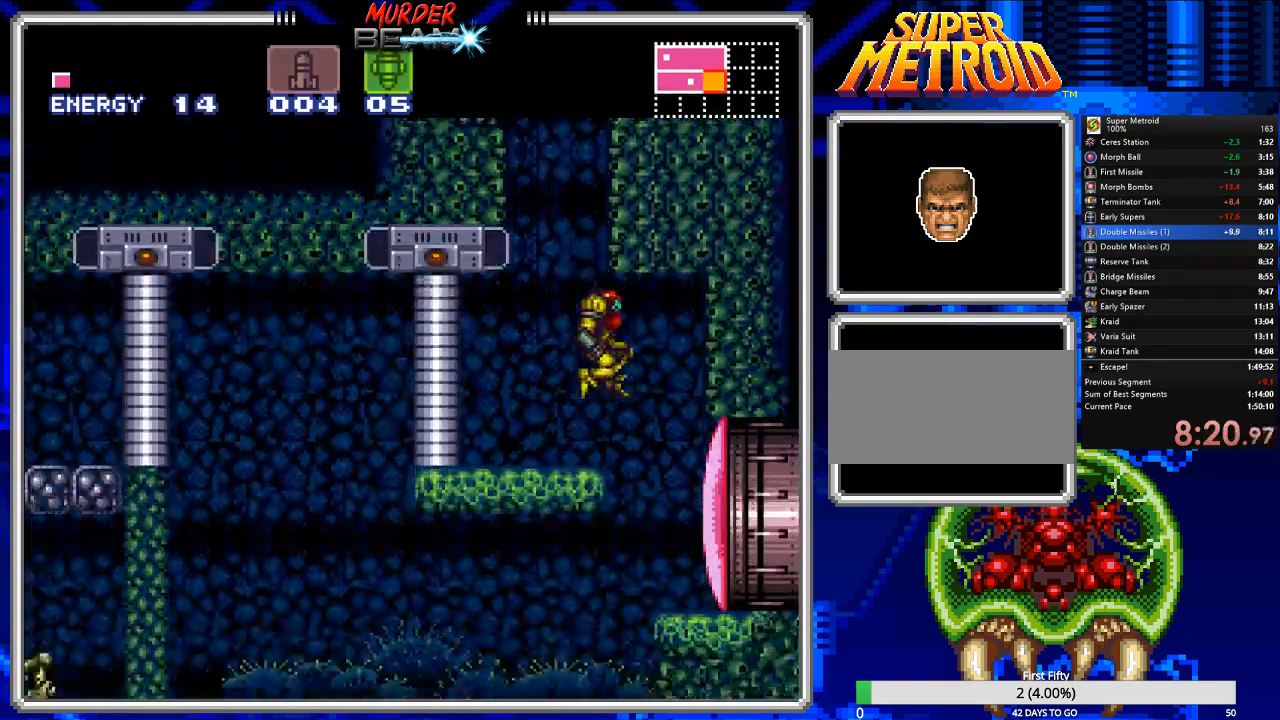
{"buttons": [], "events": [[250, "DPAD_RIGHT", "up"], [250, "X", "down"], [333, "X", "up"]]}
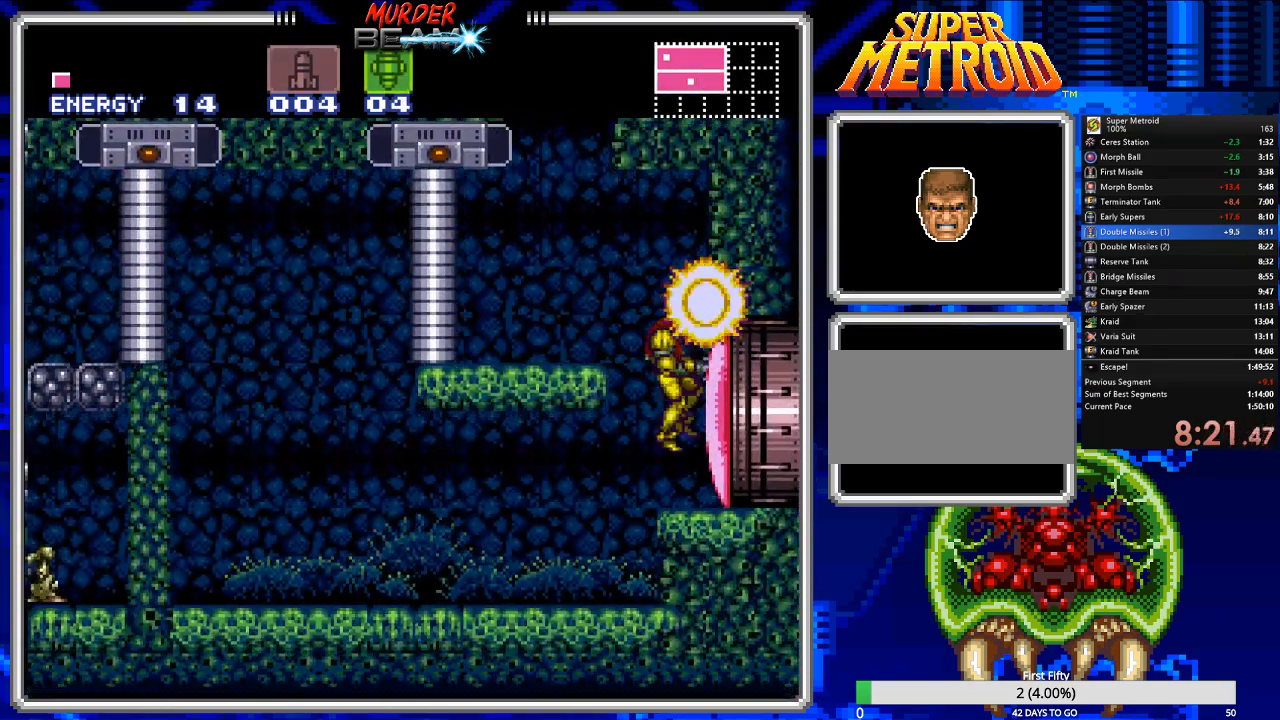
{"buttons": ["Y"], "events": [[183, "X", "down"], [267, "X", "up"], [433, "Y", "down"]]}
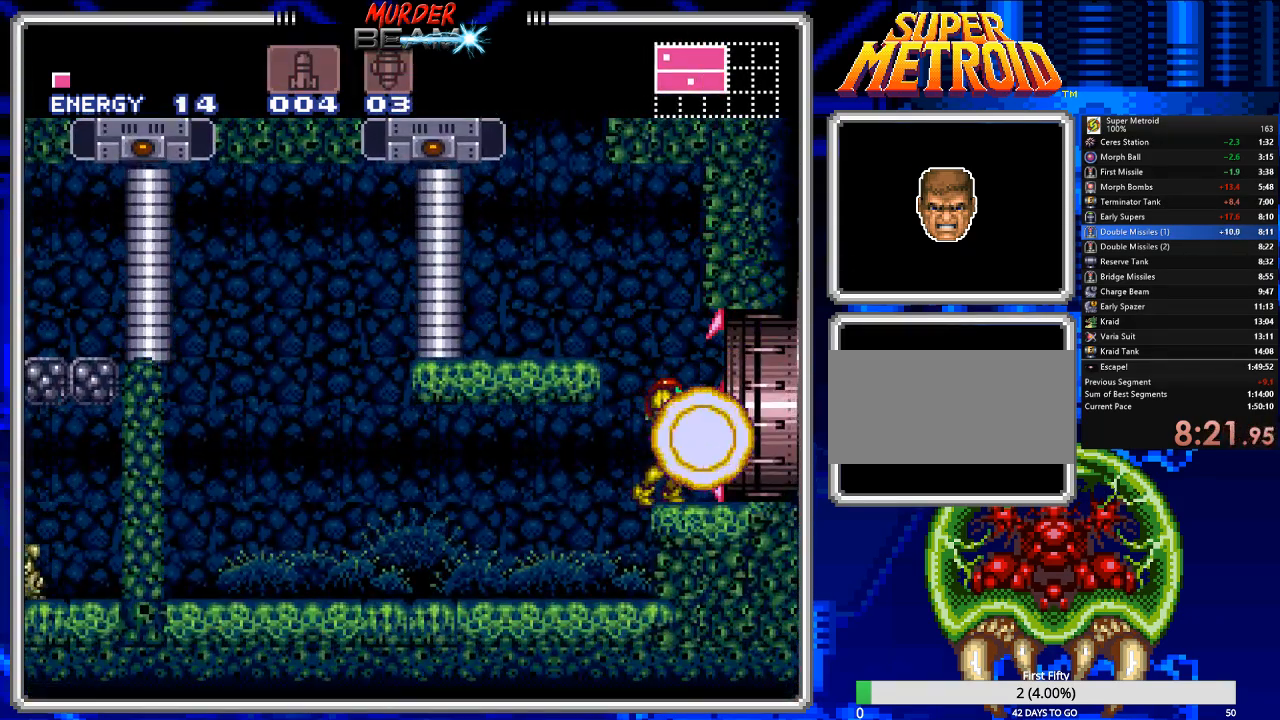
{"buttons": ["B", "DPAD_RIGHT"], "events": [[33, "Y", "up"], [100, "Y", "down"], [167, "Y", "up"], [233, "DPAD_RIGHT", "down"], [300, "B", "down"]]}
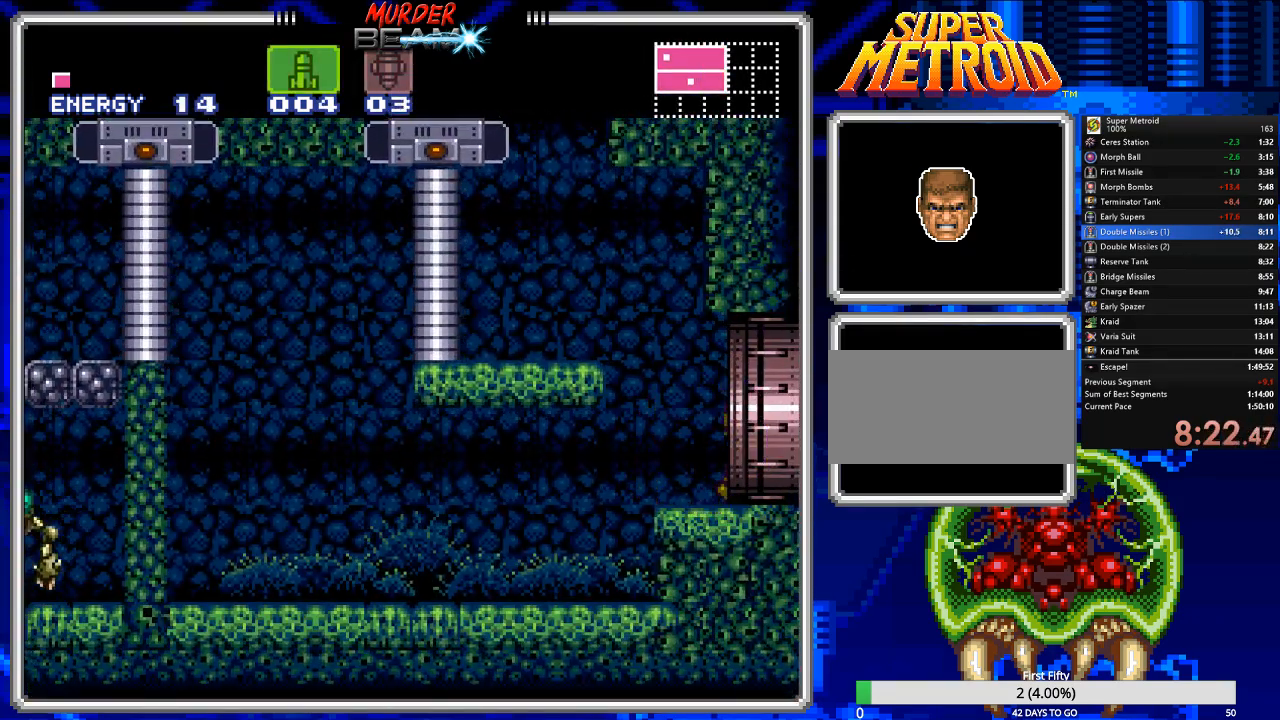
{"buttons": ["B", "DPAD_RIGHT"], "events": [[150, "DPAD_RIGHT", "up"], [217, "B", "up"], [383, "B", "down"], [417, "DPAD_RIGHT", "down"]]}
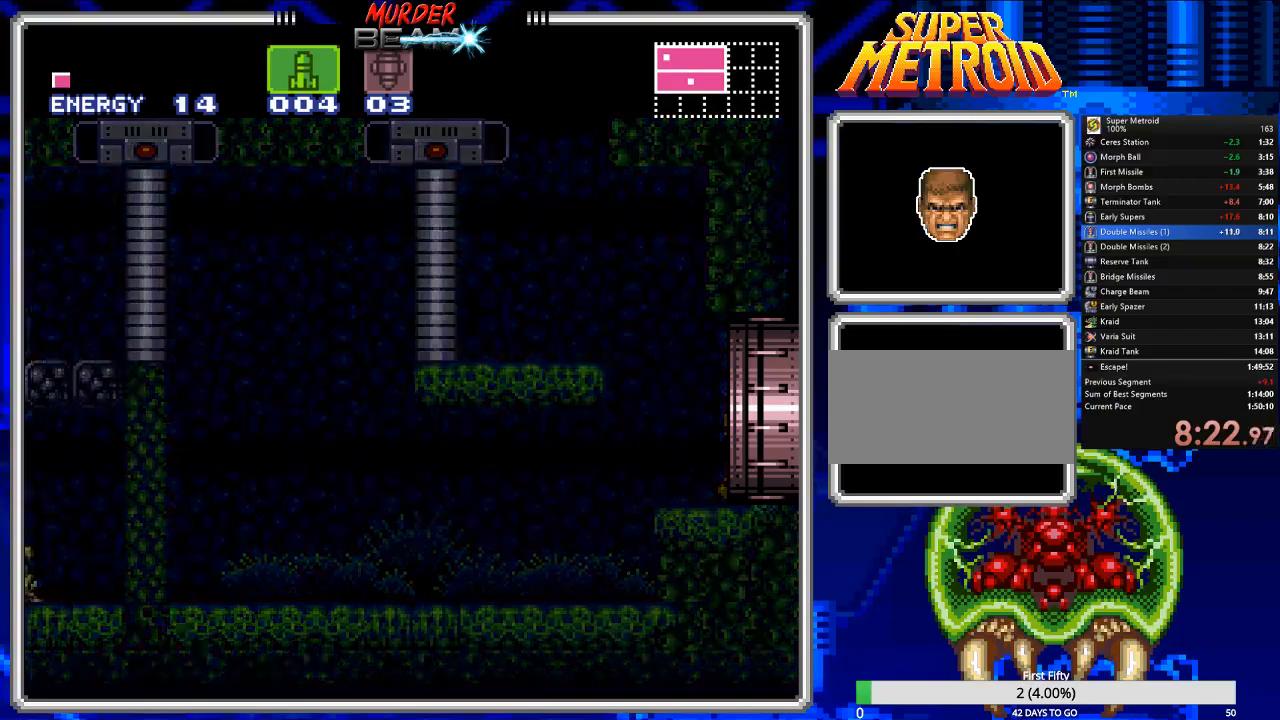
{"buttons": ["B", "DPAD_RIGHT"], "events": []}
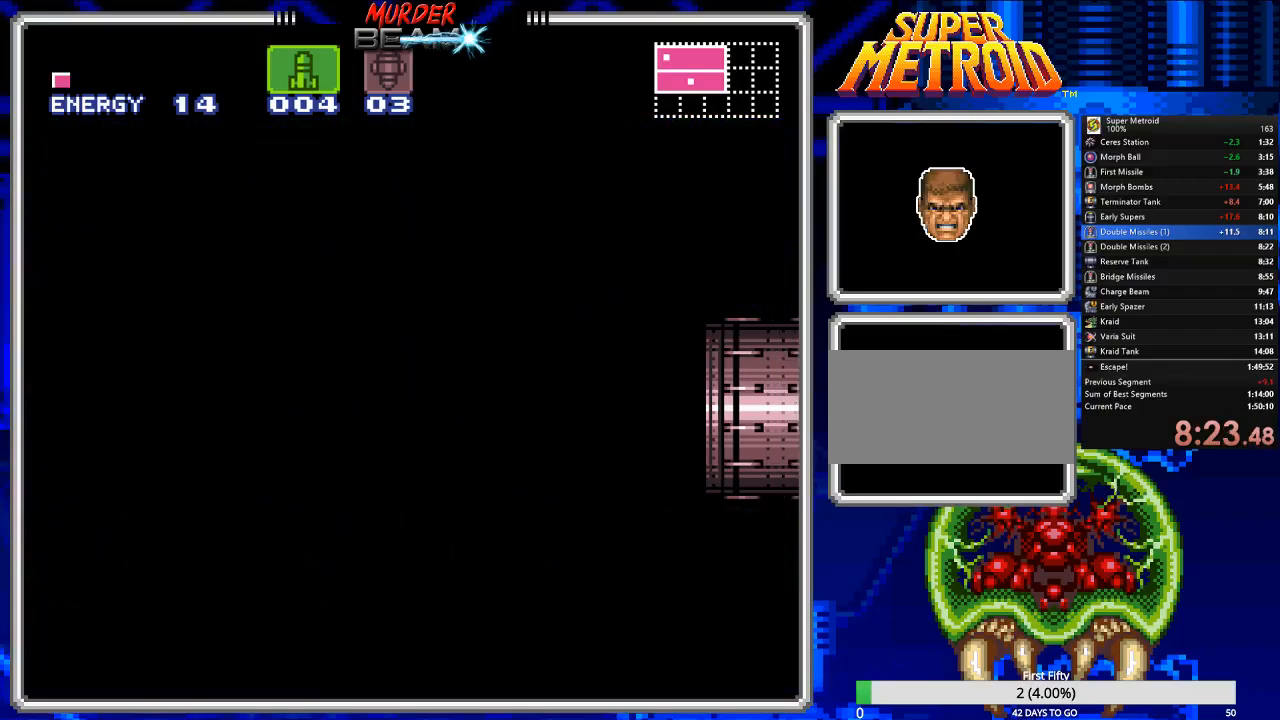
{"buttons": ["B"], "events": [[100, "DPAD_RIGHT", "up"], [167, "B", "up"], [367, "B", "down"]]}
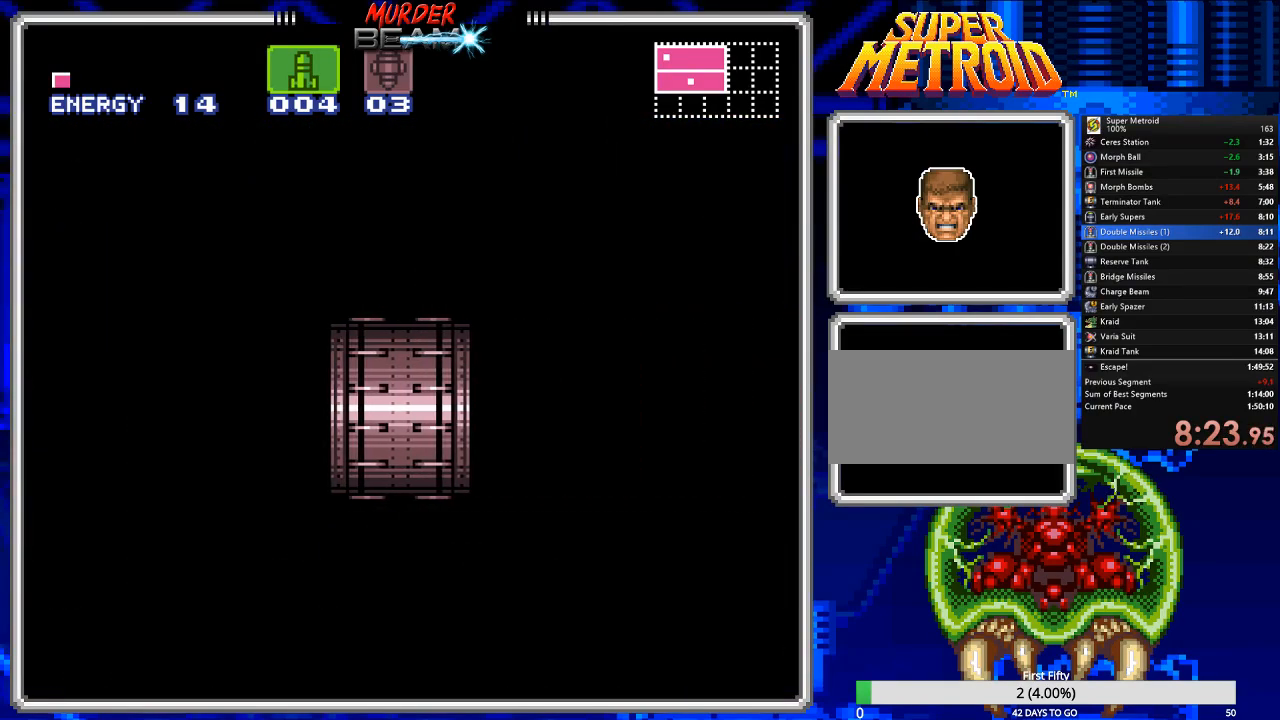
{"buttons": ["B"], "events": []}
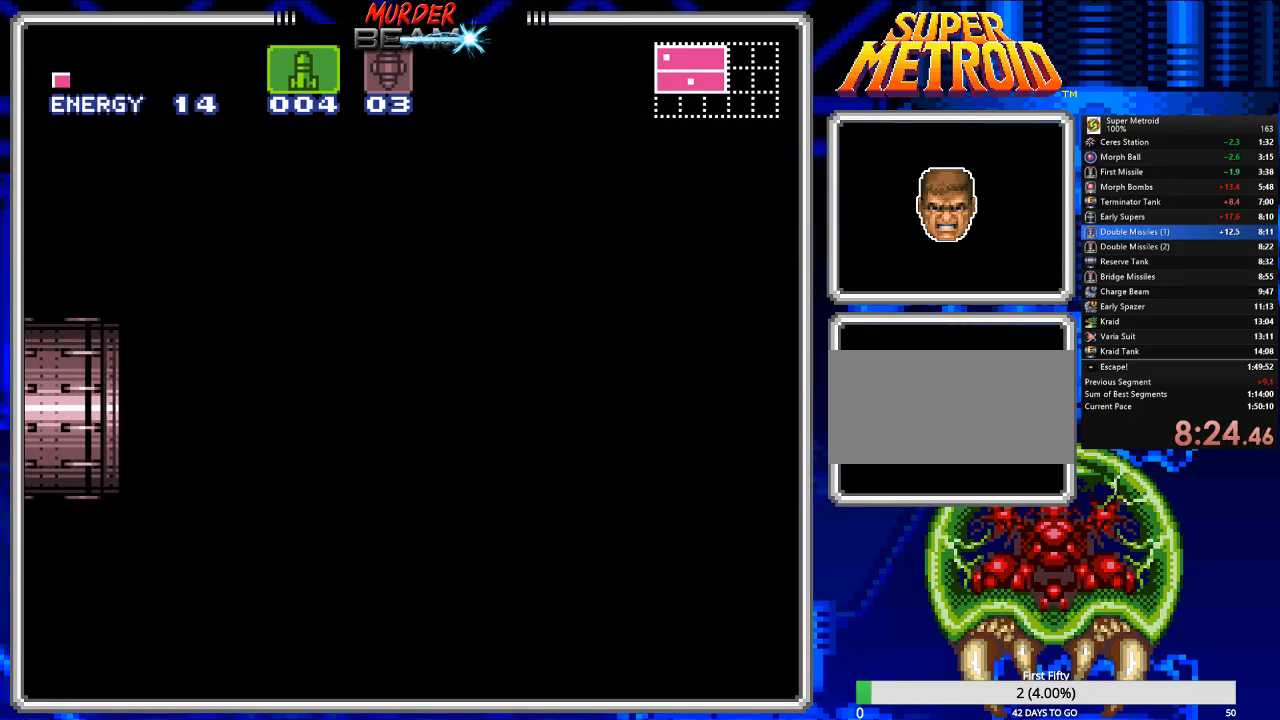
{"buttons": ["B", "DPAD_RIGHT"], "events": [[267, "DPAD_RIGHT", "down"], [333, "DPAD_RIGHT", "up"], [367, "DPAD_RIGHT", "down"]]}
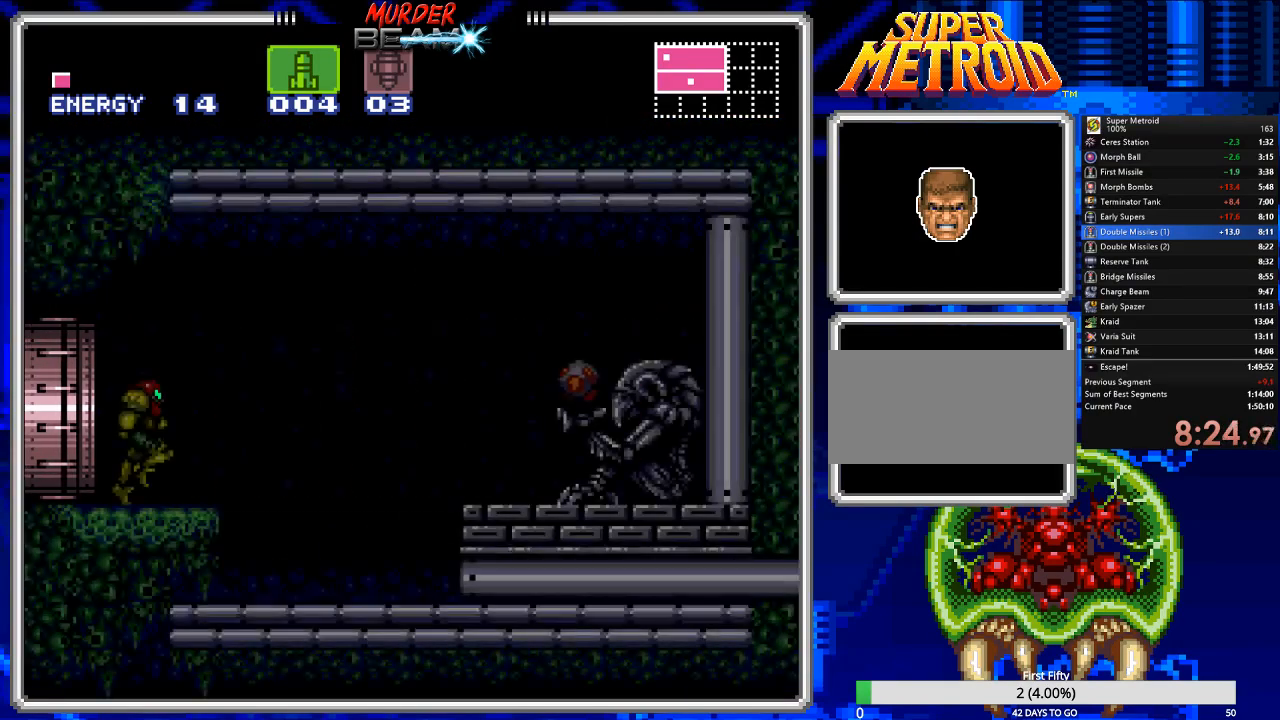
{"buttons": ["B"], "events": [[383, "DPAD_RIGHT", "up"]]}
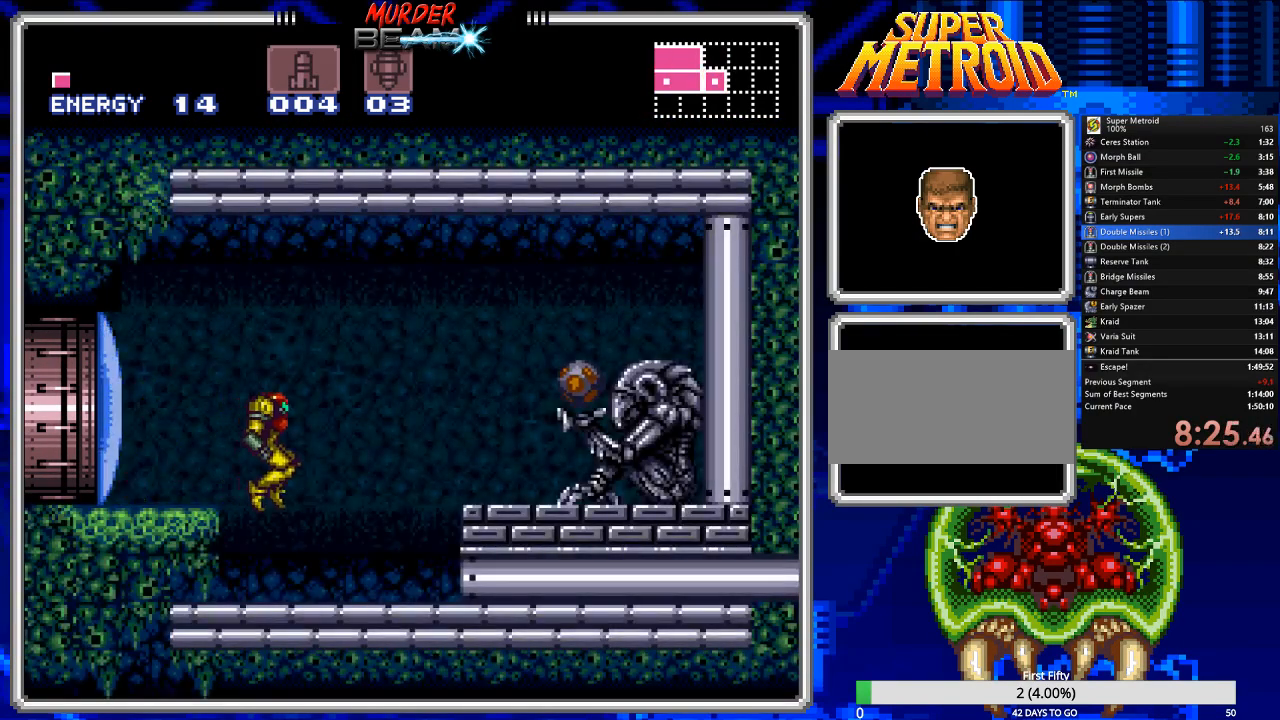
{"buttons": ["A", "B", "DPAD_RIGHT"], "events": [[183, "DPAD_RIGHT", "down"], [383, "A", "down"]]}
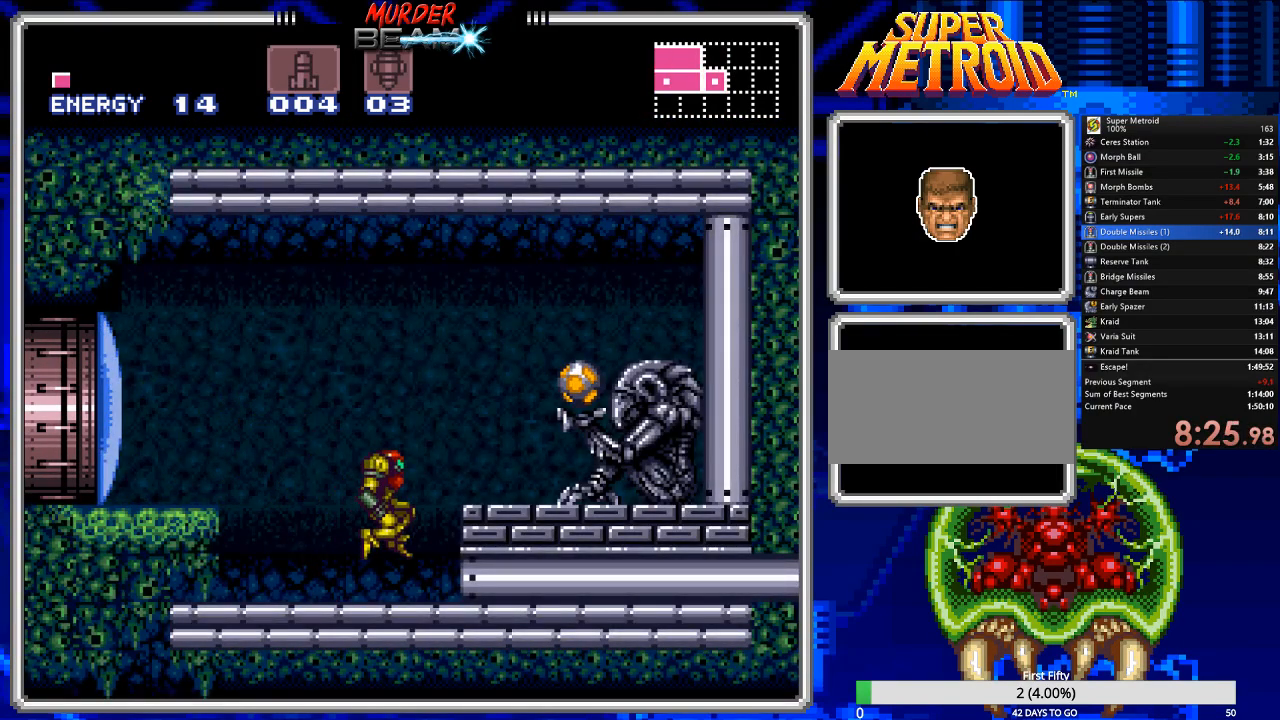
{"buttons": ["A", "B", "DPAD_RIGHT"], "events": [[67, "A", "up"], [133, "X", "down"], [267, "X", "up"], [500, "A", "down"]]}
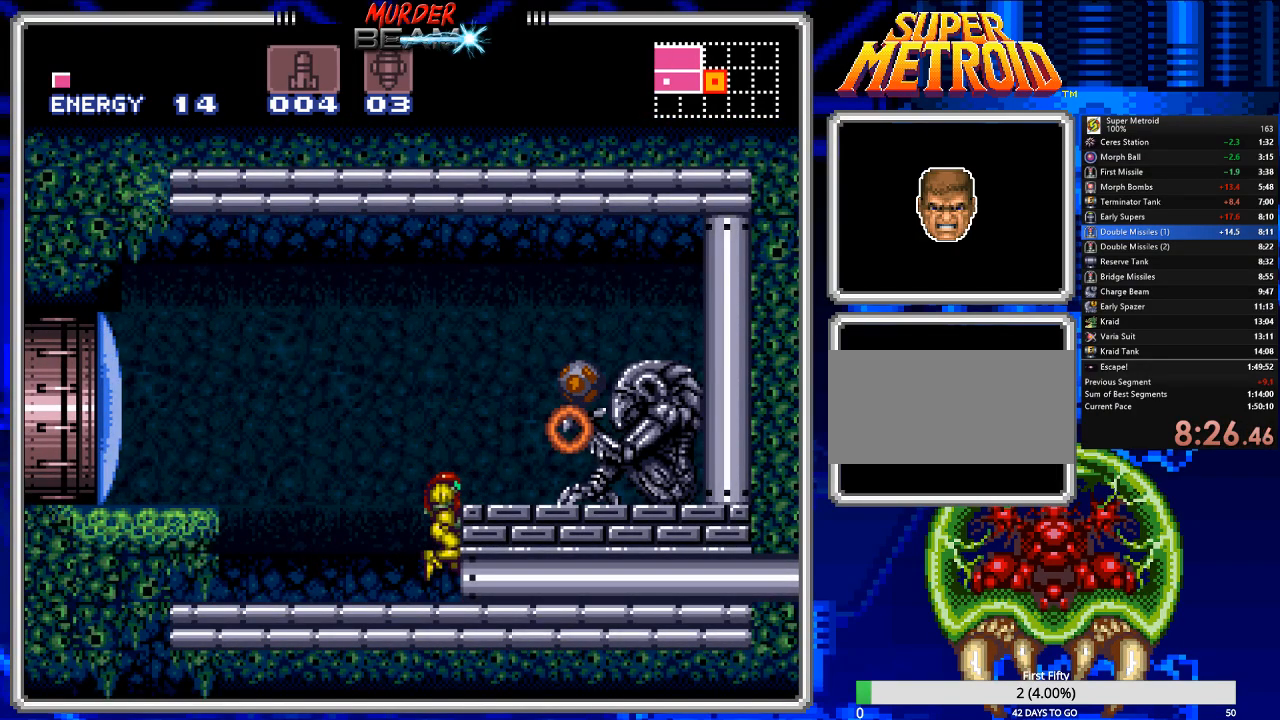
{"buttons": ["B", "DPAD_RIGHT"], "events": [[200, "A", "up"], [267, "X", "down"], [417, "X", "up"]]}
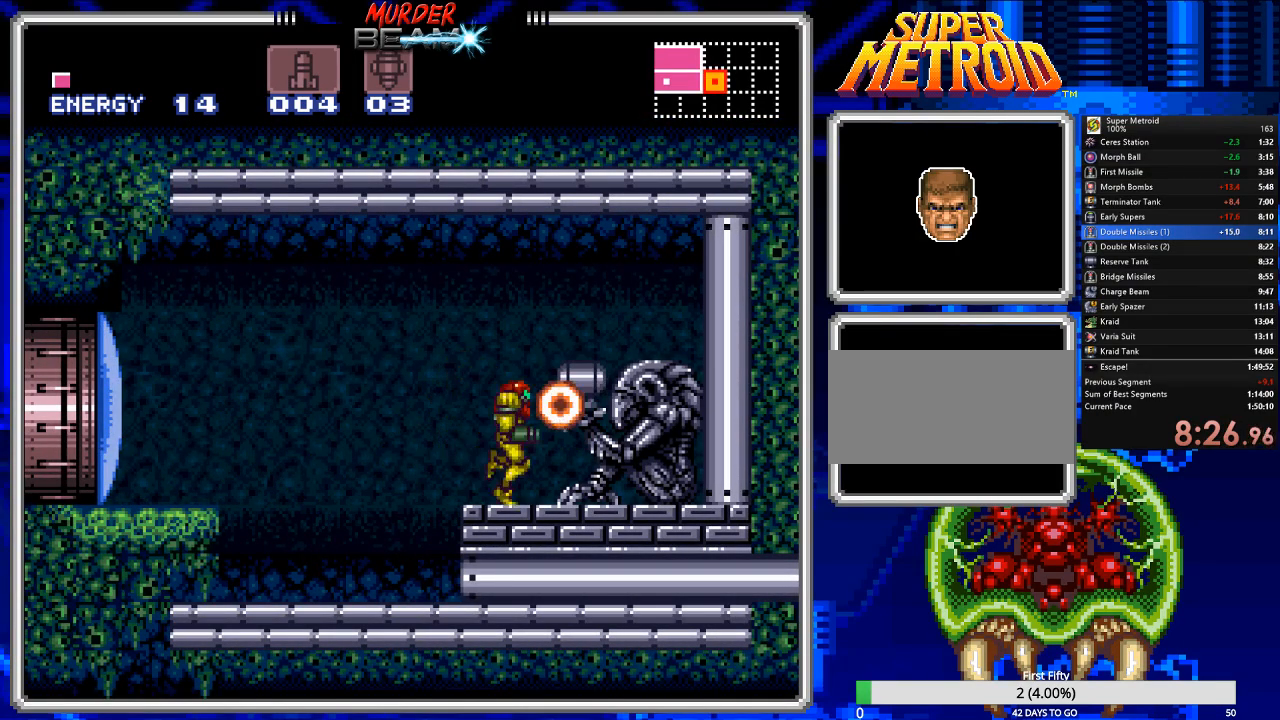
{"buttons": ["B", "DPAD_LEFT"], "events": [[250, "DPAD_RIGHT", "up"], [350, "DPAD_LEFT", "down"]]}
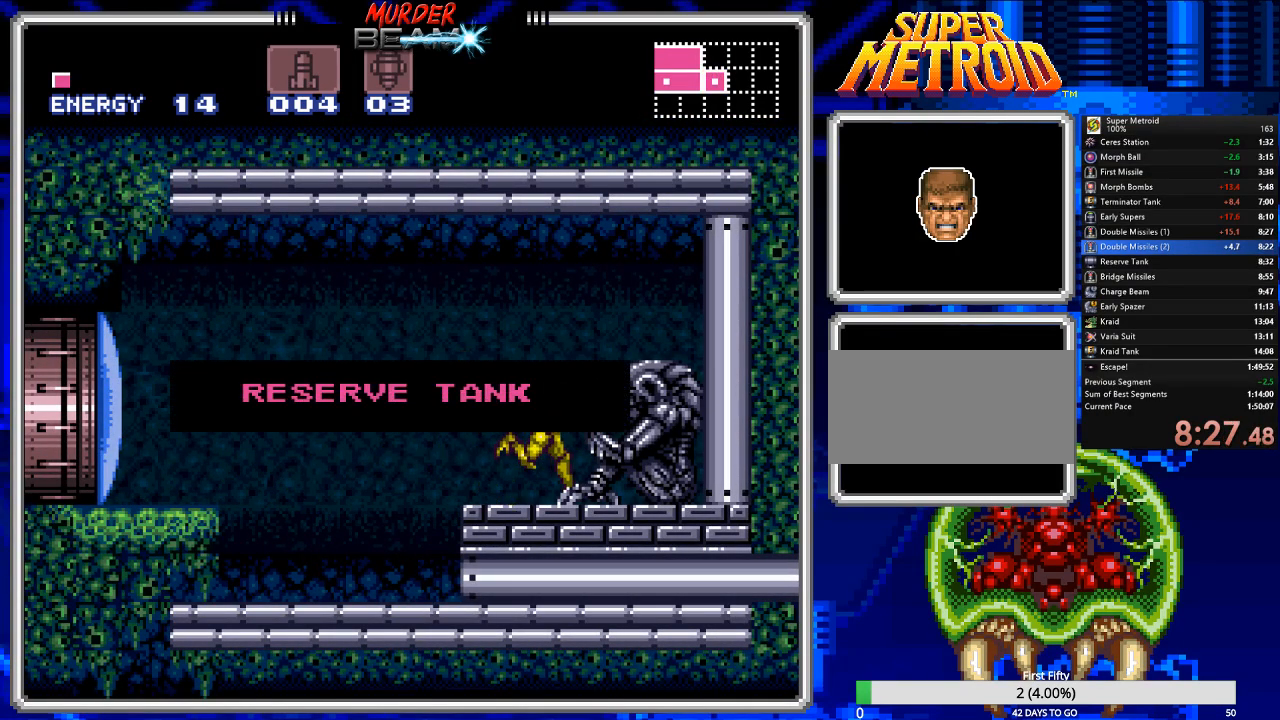
{"buttons": ["B", "DPAD_LEFT"], "events": []}
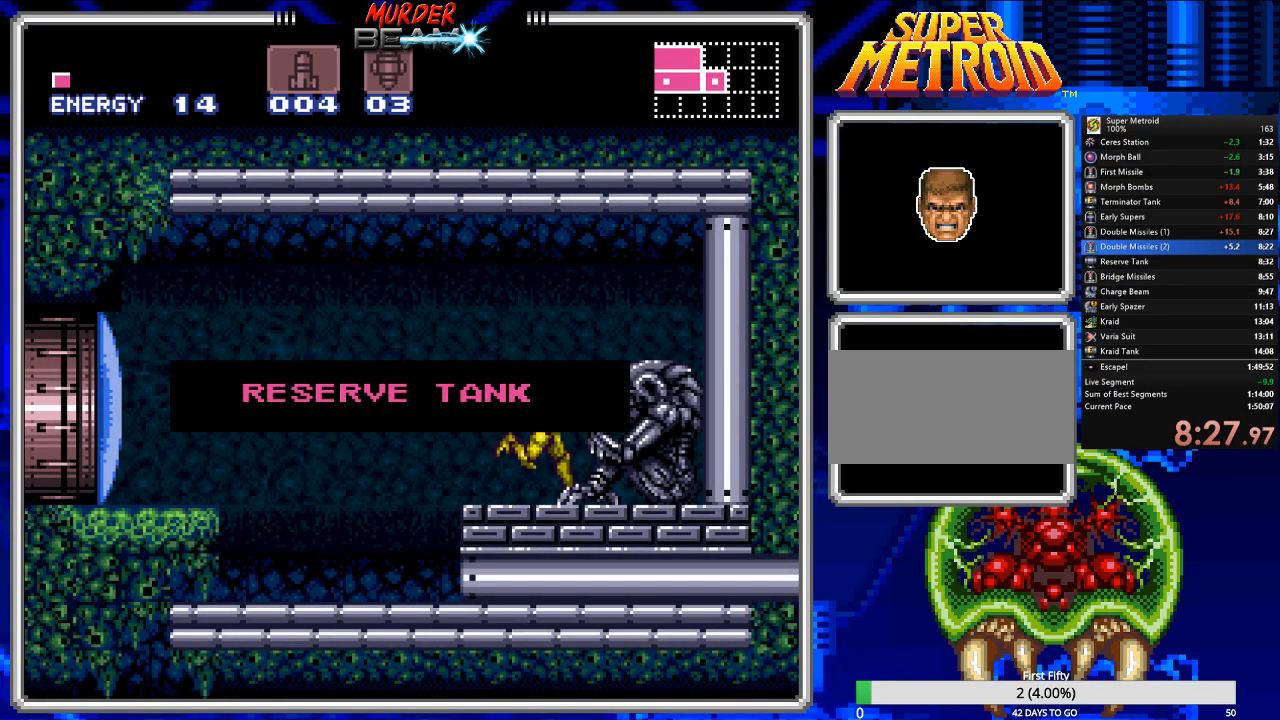
{"buttons": ["B", "DPAD_LEFT"], "events": [[33, "A", "down"], [167, "A", "up"], [233, "A", "down"], [317, "A", "up"], [417, "A", "down"], [450, "A", "up"]]}
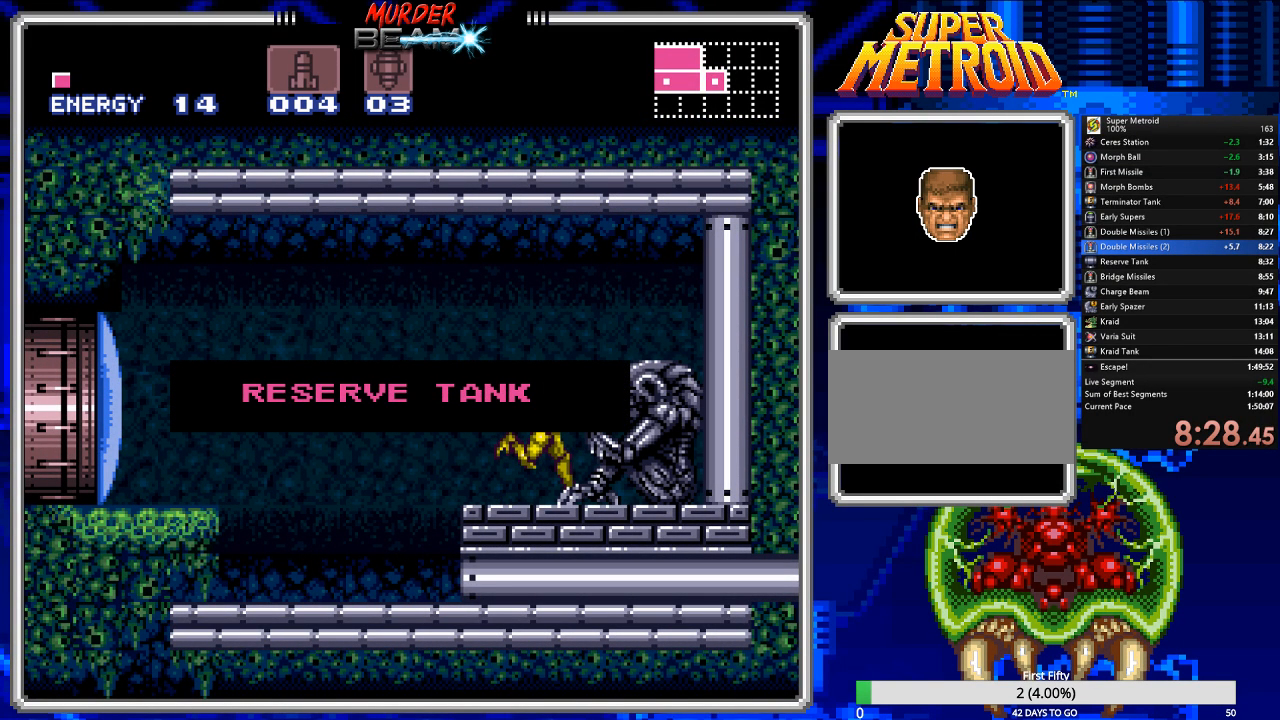
{"buttons": ["B", "DPAD_LEFT"], "events": [[50, "A", "down"], [83, "A", "up"], [383, "X", "down"], [483, "X", "up"]]}
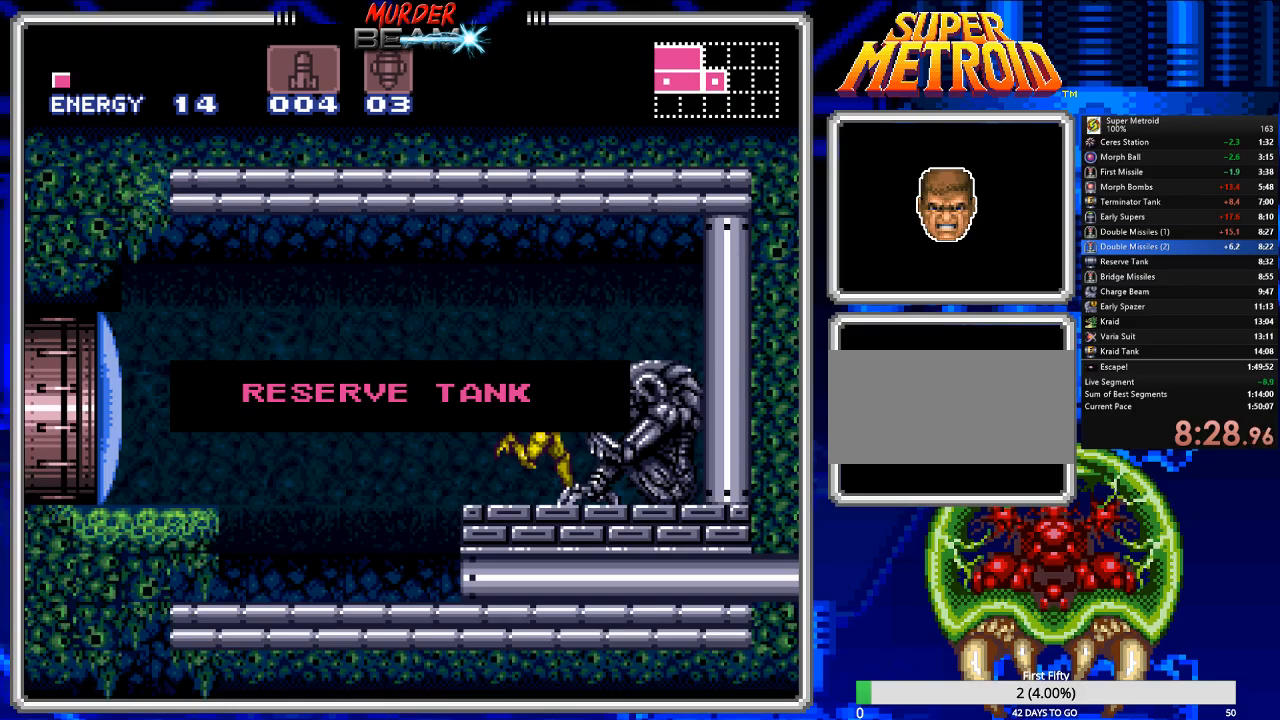
{"buttons": ["B", "DPAD_LEFT"], "events": [[50, "X", "down"], [133, "X", "up"], [233, "X", "down"], [300, "X", "up"], [400, "X", "down"], [433, "X", "up"]]}
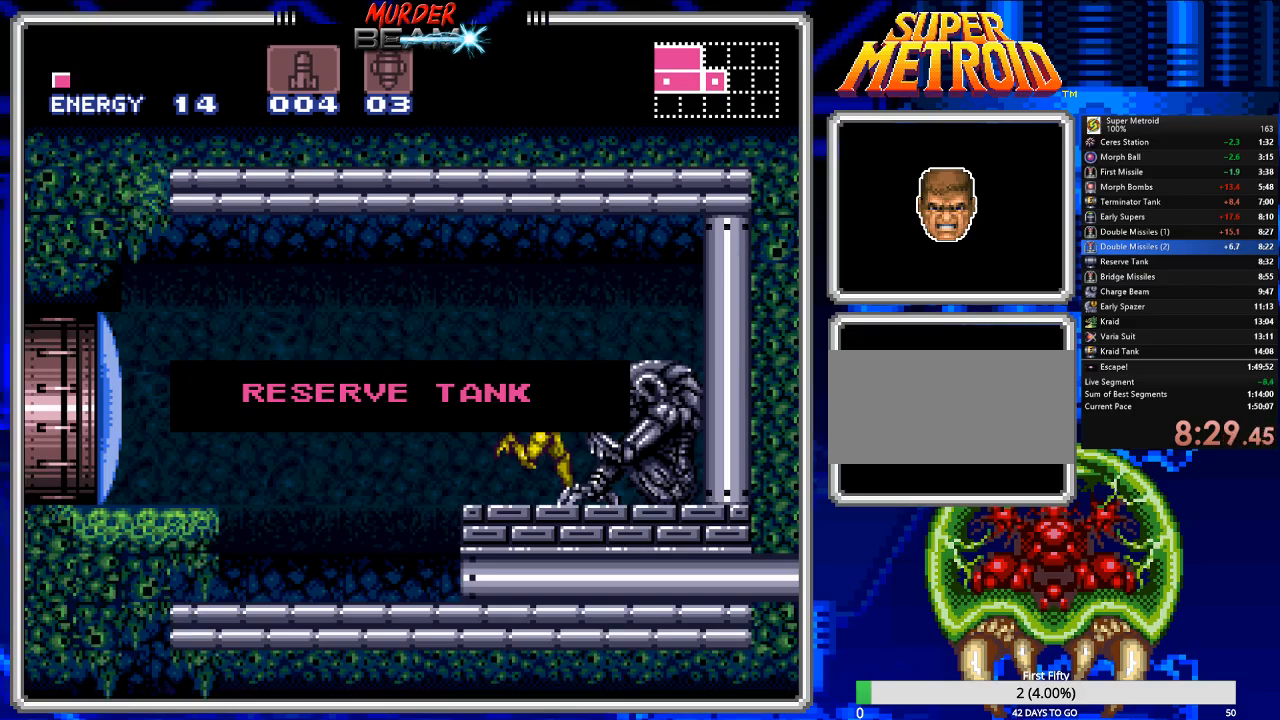
{"buttons": ["B", "DPAD_LEFT"], "events": [[33, "X", "down"], [100, "X", "up"], [200, "X", "down"], [233, "X", "up"], [367, "X", "down"], [400, "X", "up"]]}
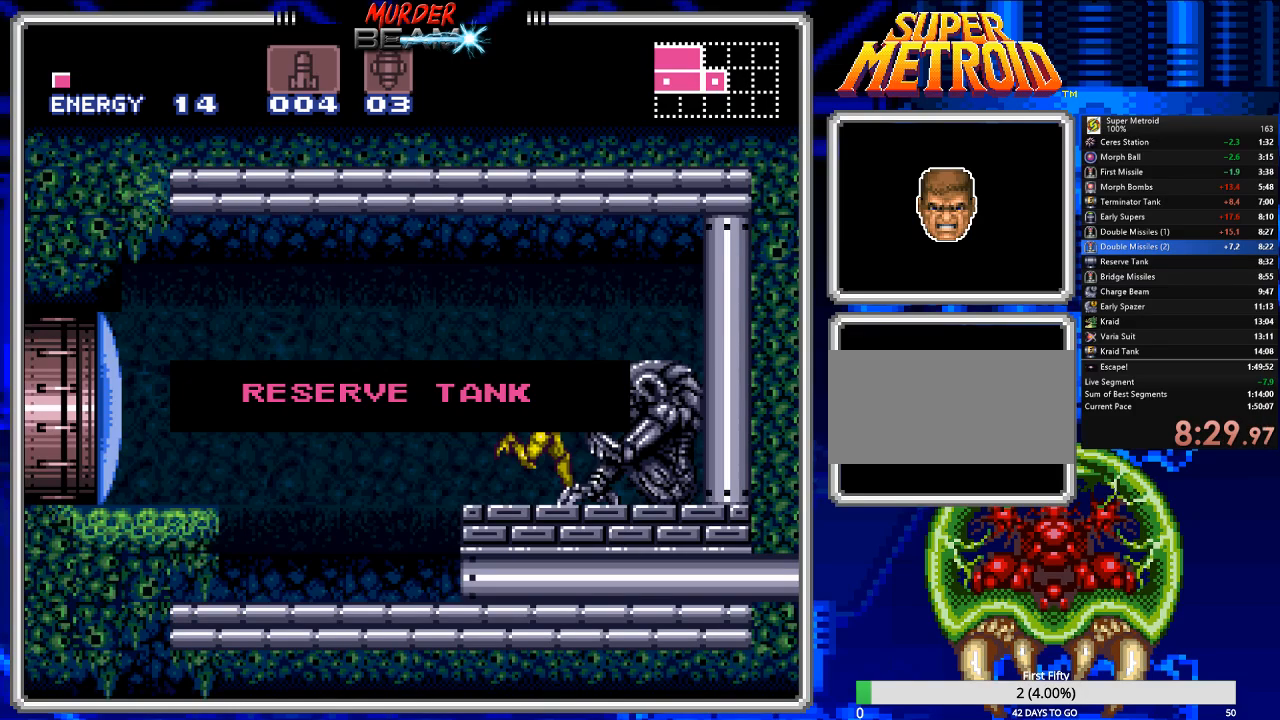
{"buttons": ["B", "X", "DPAD_LEFT"], "events": [[17, "X", "down"], [83, "X", "up"], [150, "X", "down"], [217, "X", "up"], [317, "X", "down"], [383, "X", "up"], [450, "X", "down"]]}
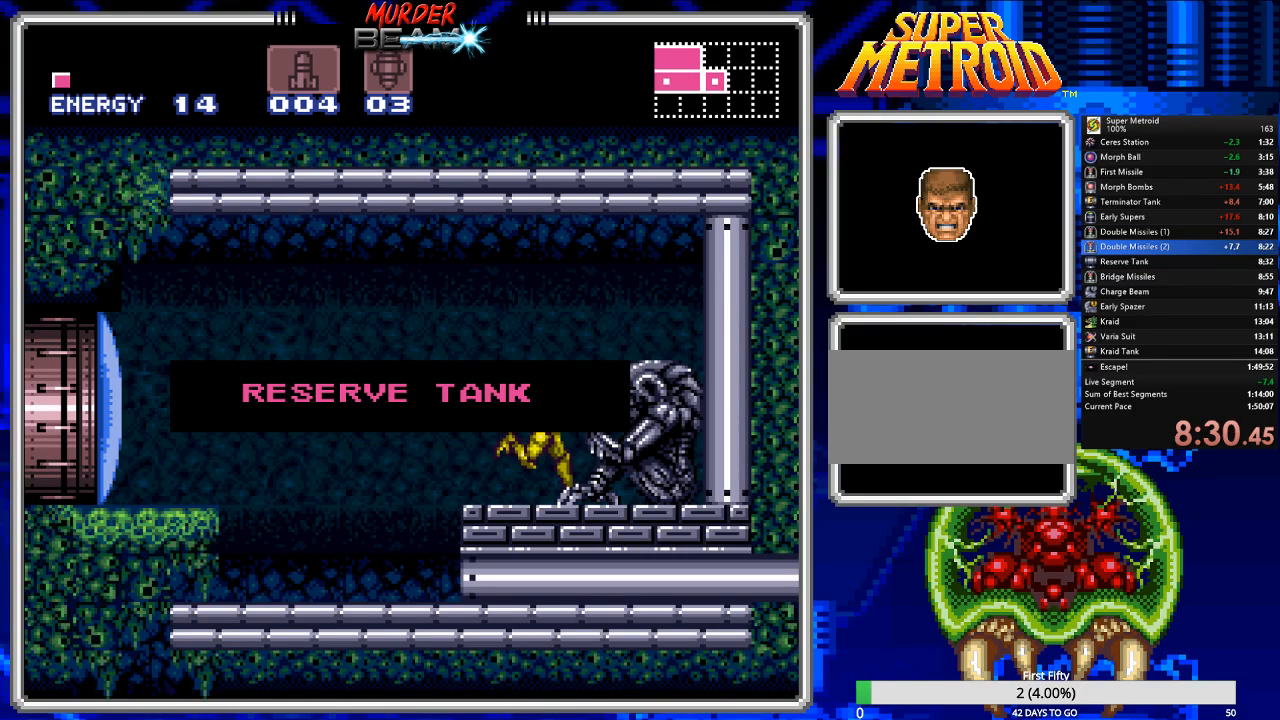
{"buttons": ["B", "DPAD_LEFT"], "events": [[50, "X", "up"], [267, "A", "down"], [367, "A", "up"], [433, "A", "down"], [500, "A", "up"]]}
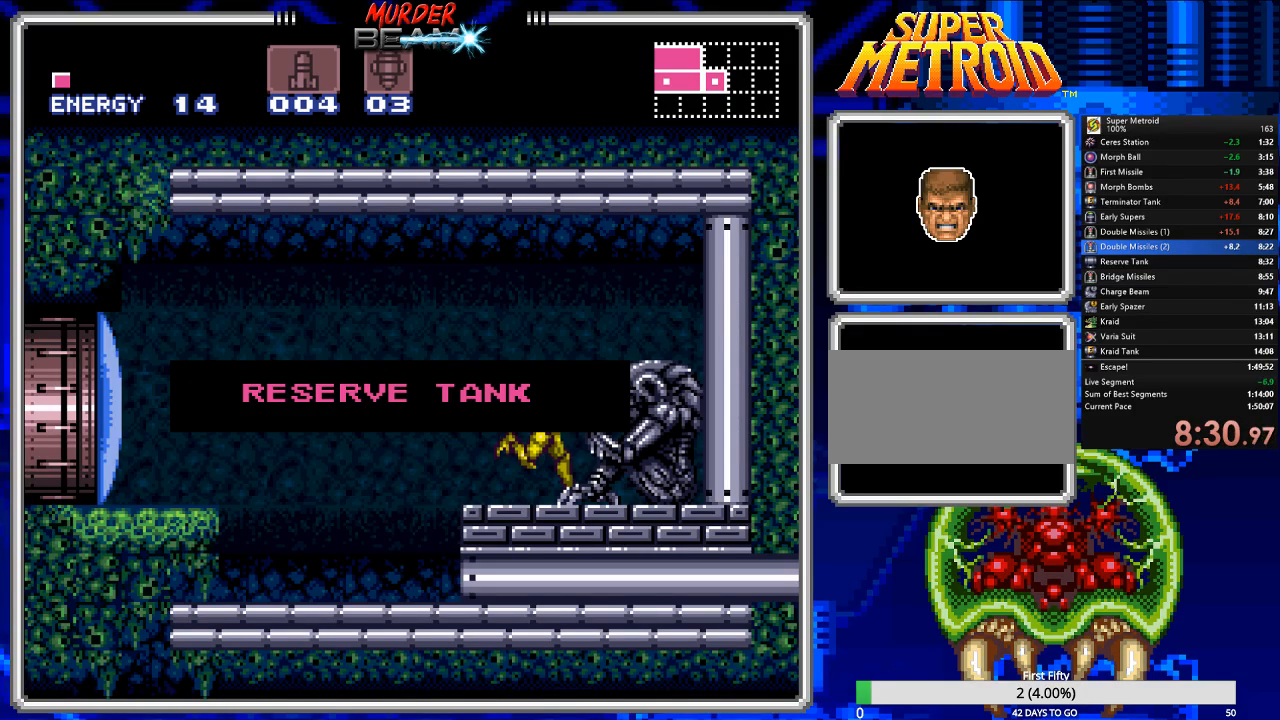
{"buttons": ["B", "DPAD_LEFT"], "events": [[67, "A", "down"], [167, "A", "up"], [367, "A", "down"], [450, "A", "up"]]}
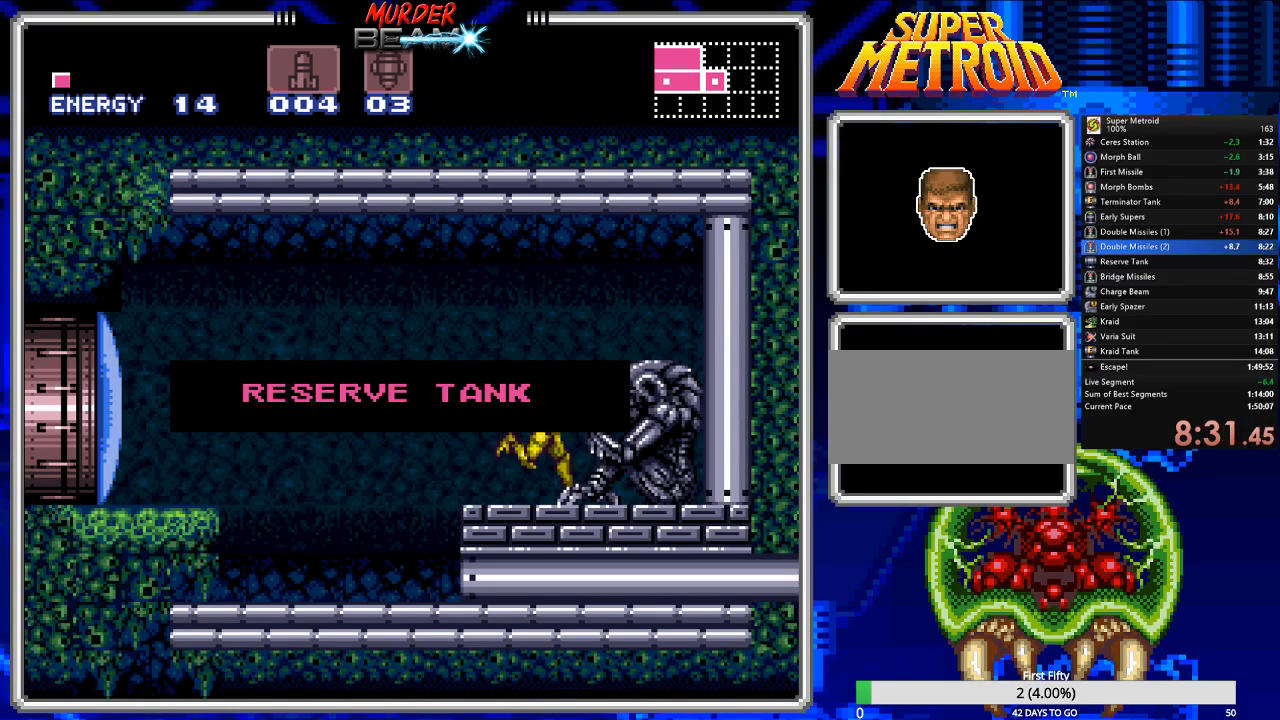
{"buttons": ["B", "DPAD_LEFT"], "events": [[17, "A", "down"], [83, "A", "up"], [183, "A", "down"], [217, "A", "up"], [417, "X", "down"], [483, "X", "up"]]}
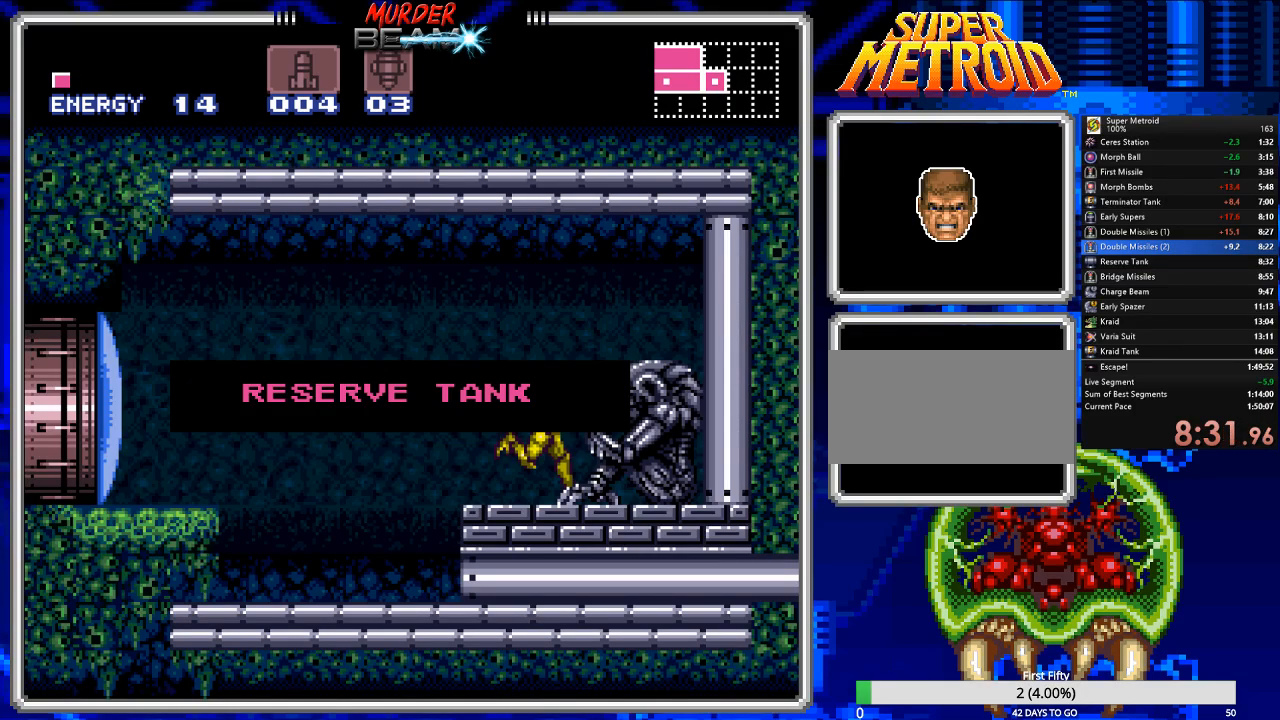
{"buttons": ["B", "DPAD_LEFT"], "events": [[83, "X", "down"], [117, "X", "up"], [250, "X", "down"], [283, "X", "up"], [400, "X", "down"], [467, "X", "up"]]}
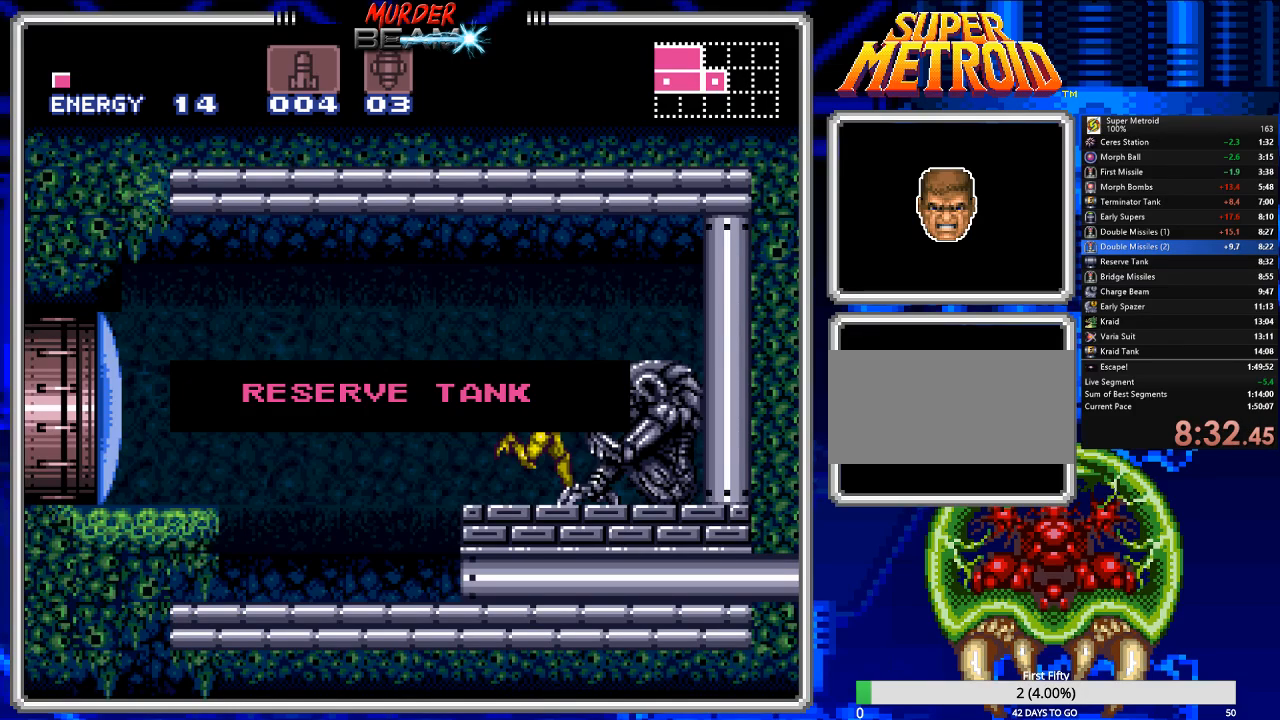
{"buttons": ["B", "DPAD_LEFT"], "events": [[33, "X", "down"], [100, "X", "up"], [200, "X", "down"], [267, "X", "up"], [367, "X", "down"], [400, "X", "up"]]}
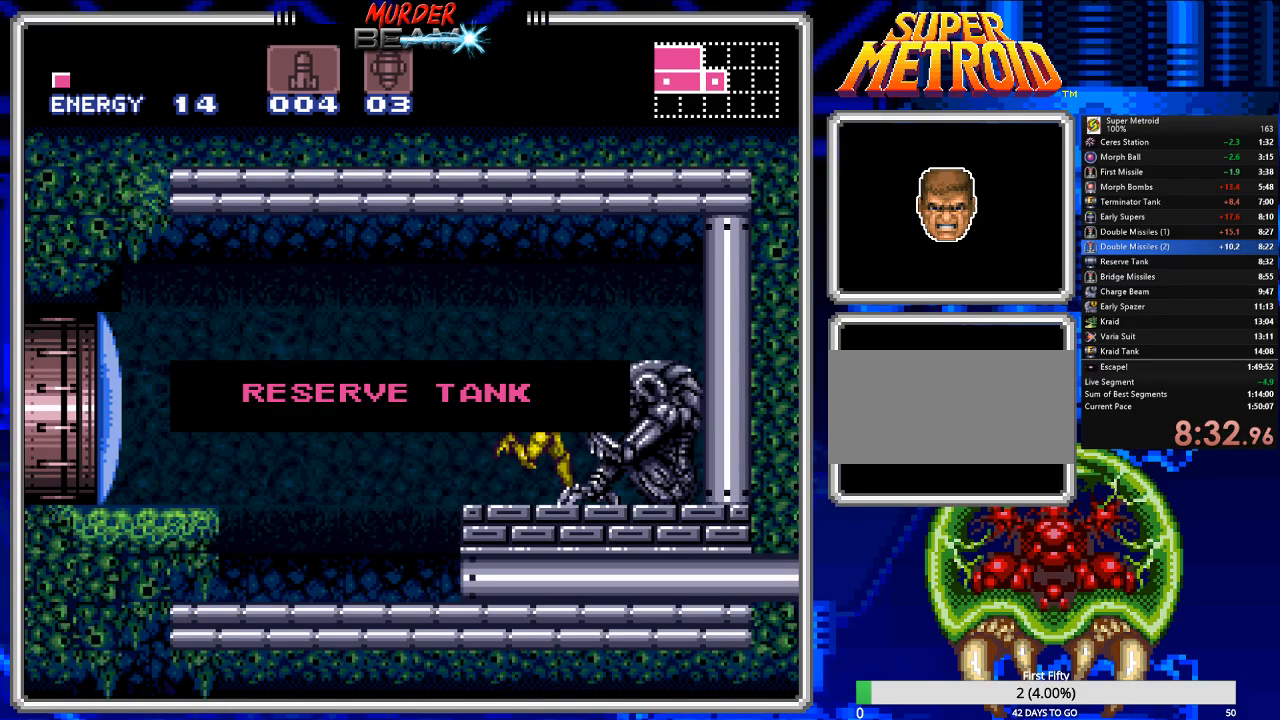
{"buttons": ["B", "DPAD_LEFT"], "events": [[33, "X", "down"], [67, "X", "up"], [217, "X", "down"], [283, "X", "up"]]}
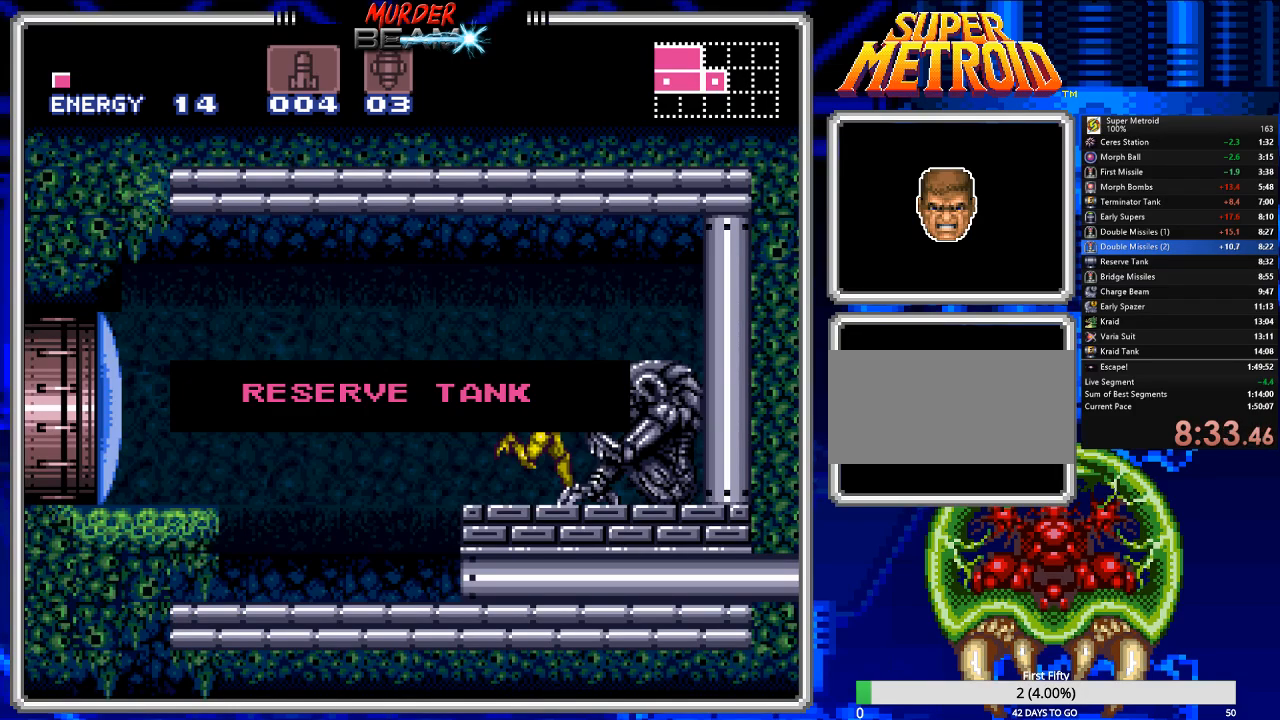
{"buttons": ["B", "DPAD_LEFT"], "events": [[350, "X", "down"], [450, "X", "up"]]}
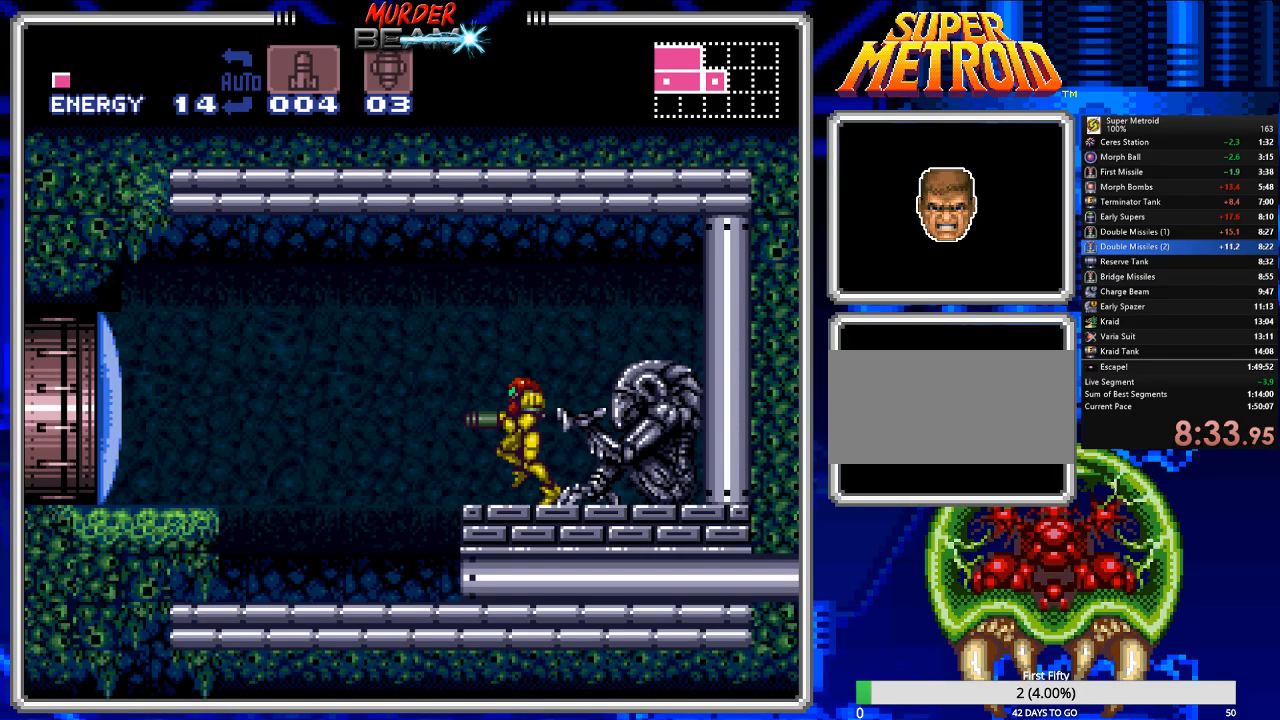
{"buttons": ["B"], "events": [[167, "DPAD_LEFT", "up"], [233, "DPAD_DOWN", "down"], [333, "DPAD_DOWN", "up"], [367, "DPAD_DOWN", "down"], [467, "DPAD_DOWN", "up"]]}